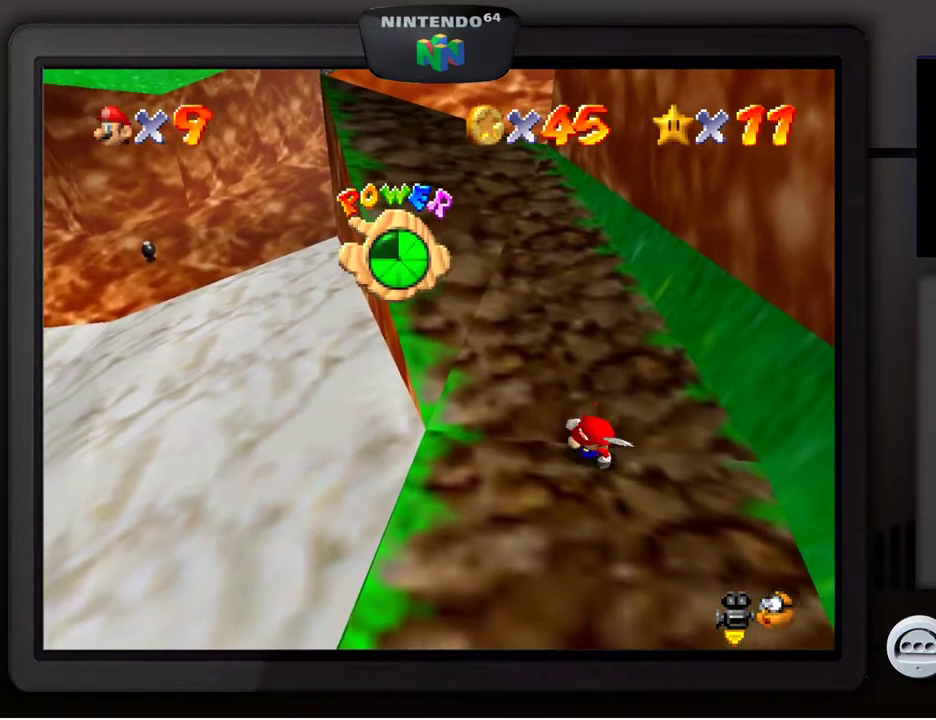
Gameplay with a controller (Nintendo layout); each line is a JSON object with the inputs held at the frame after it. "events" lists button and stick changes between this image and that frame as [ms after this image, input, new state], when the widget could be followed in between. Not read: L3 R3.
{"buttons": [], "left_stick": "down", "events": [[317, "C_RIGHT", "down"], [383, "C_RIGHT", "up"]]}
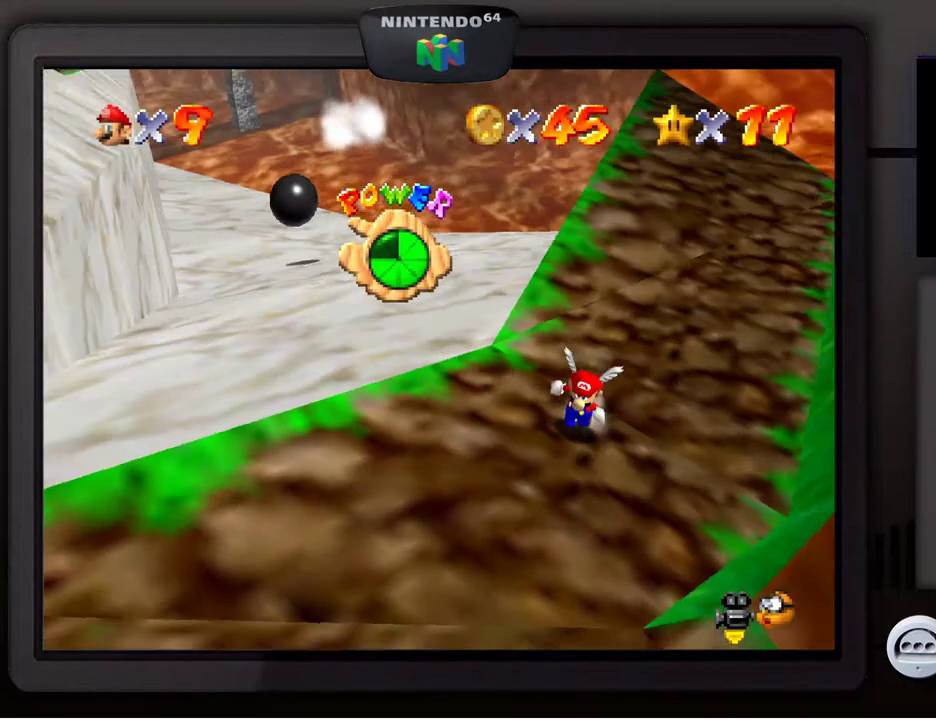
{"buttons": [], "left_stick": "left", "events": [[17, "left_stick", "down-right"], [100, "C_RIGHT", "down"], [200, "C_RIGHT", "up"], [317, "left_stick", "center"], [500, "left_stick", "left"]]}
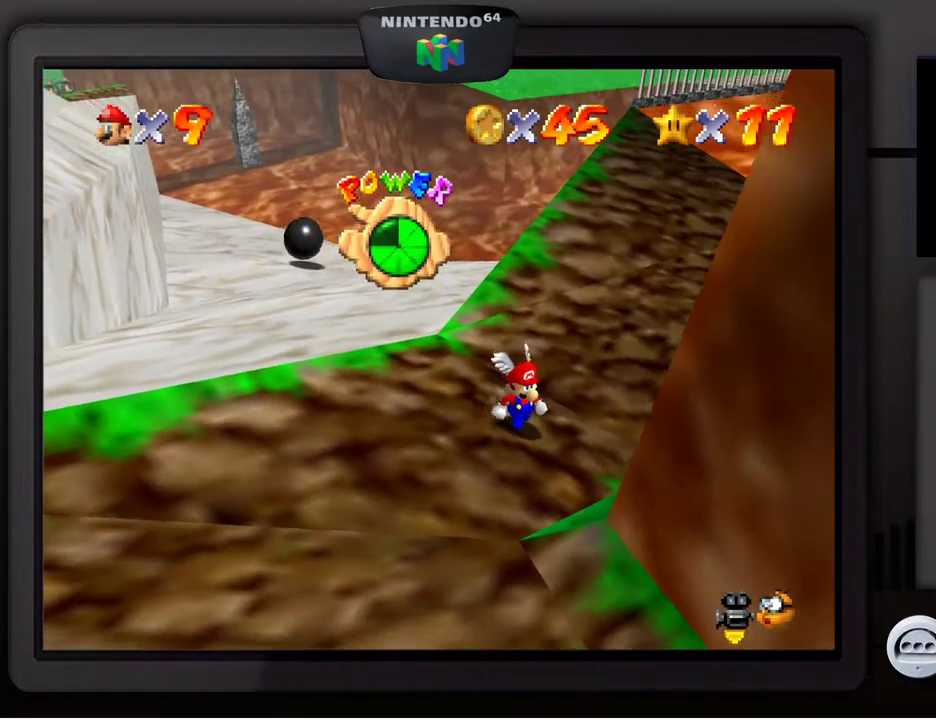
{"buttons": ["C_RIGHT"], "left_stick": "down-left", "events": [[167, "left_stick", "down-left"], [450, "C_RIGHT", "down"]]}
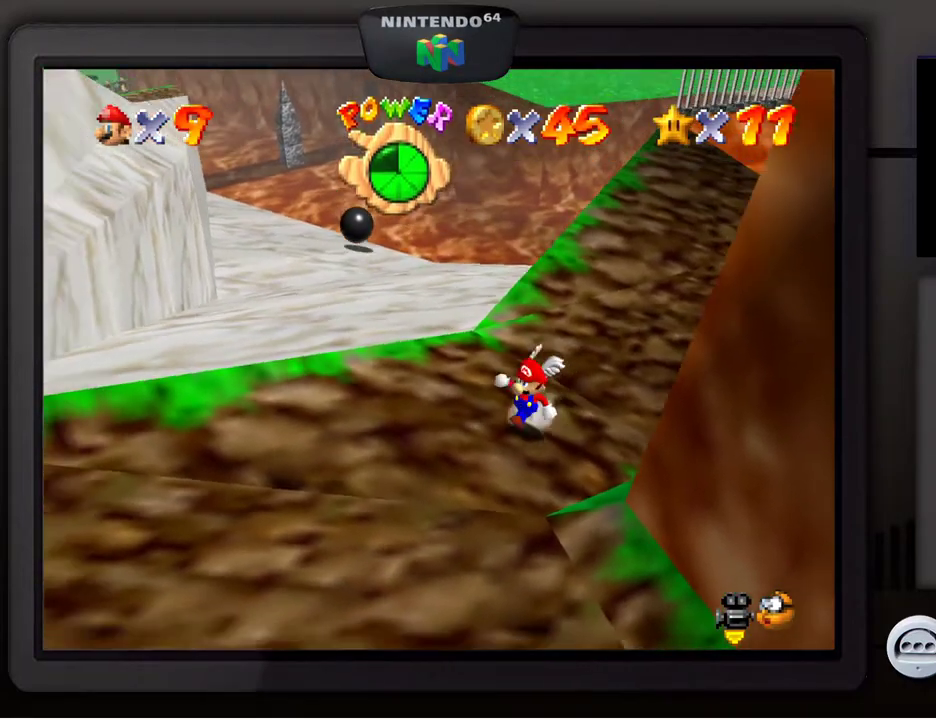
{"buttons": [], "left_stick": "down-left", "events": [[50, "C_RIGHT", "up"], [300, "C_RIGHT", "down"], [400, "C_RIGHT", "up"]]}
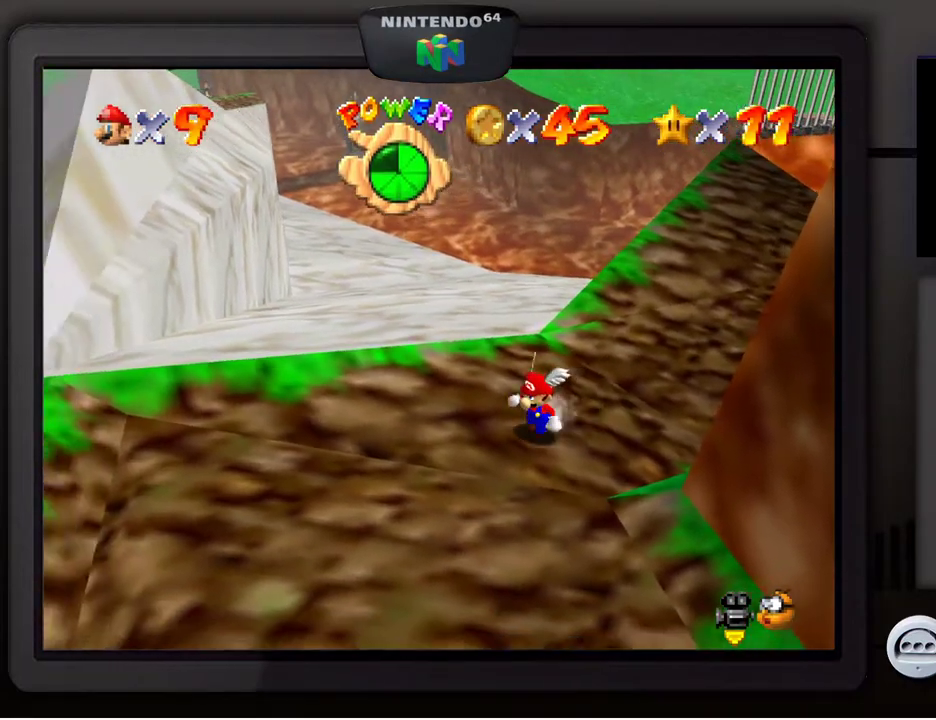
{"buttons": [], "left_stick": "down-left", "events": [[317, "C_LEFT", "down"], [400, "C_LEFT", "up"]]}
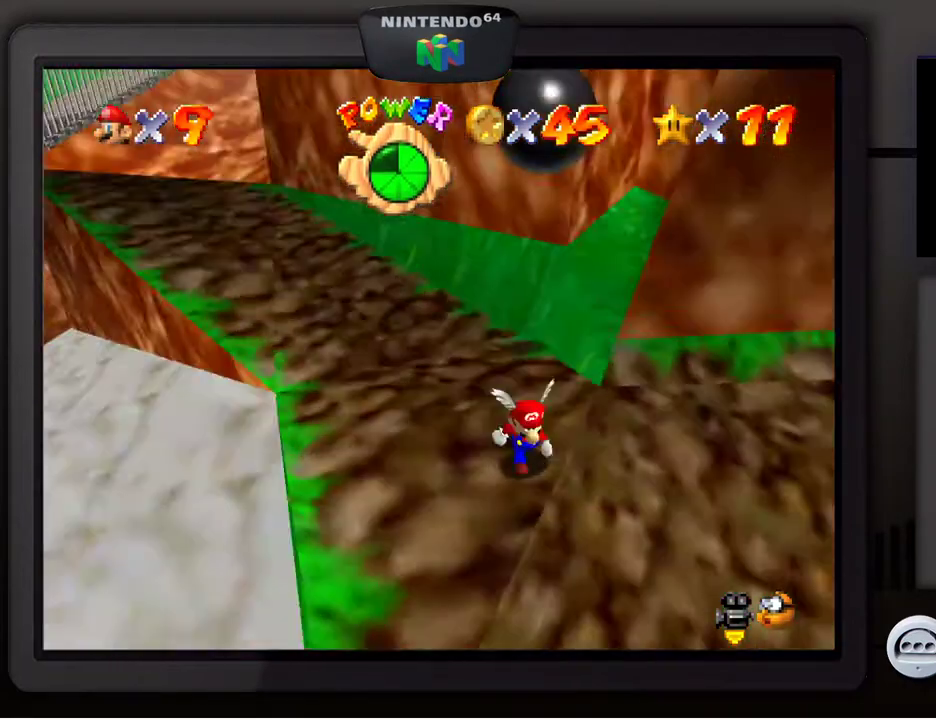
{"buttons": [], "left_stick": "up", "events": [[17, "left_stick", "center"], [33, "C_LEFT", "down"], [133, "C_LEFT", "up"], [217, "C_LEFT", "down"], [217, "left_stick", "right"], [300, "left_stick", "up-right"], [350, "C_LEFT", "up"], [467, "left_stick", "up"]]}
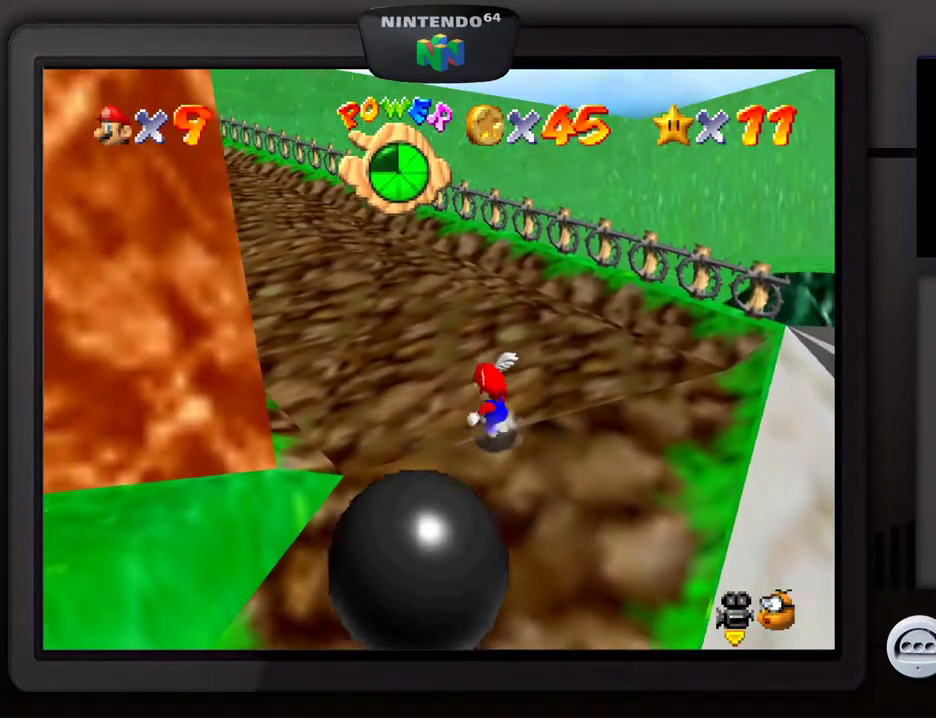
{"buttons": [], "left_stick": "up", "events": [[67, "left_stick", "up-left"], [467, "left_stick", "up"]]}
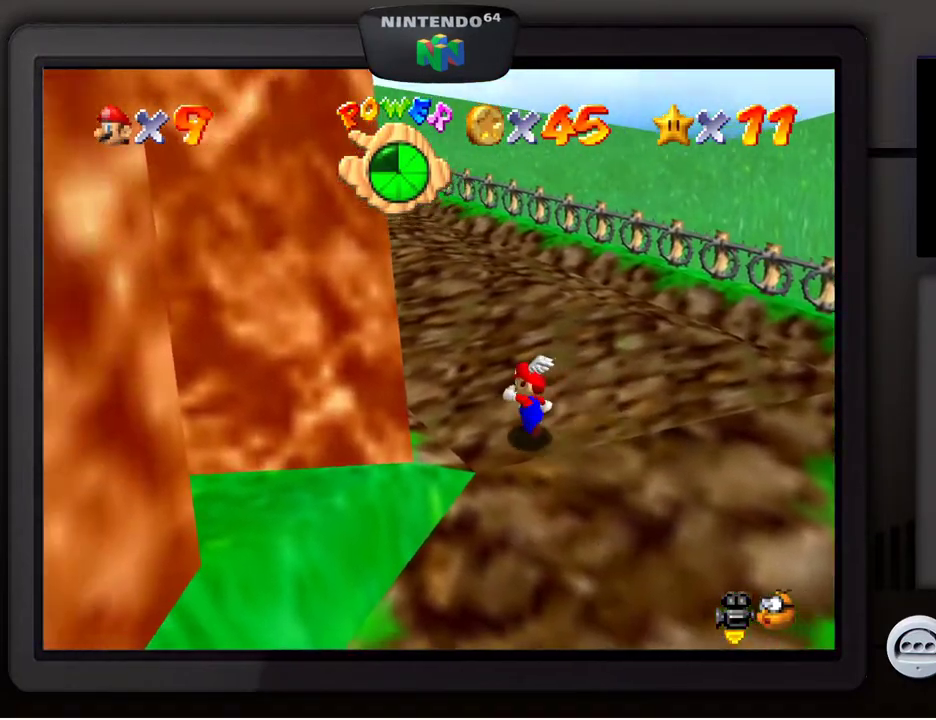
{"buttons": [], "left_stick": "up", "events": []}
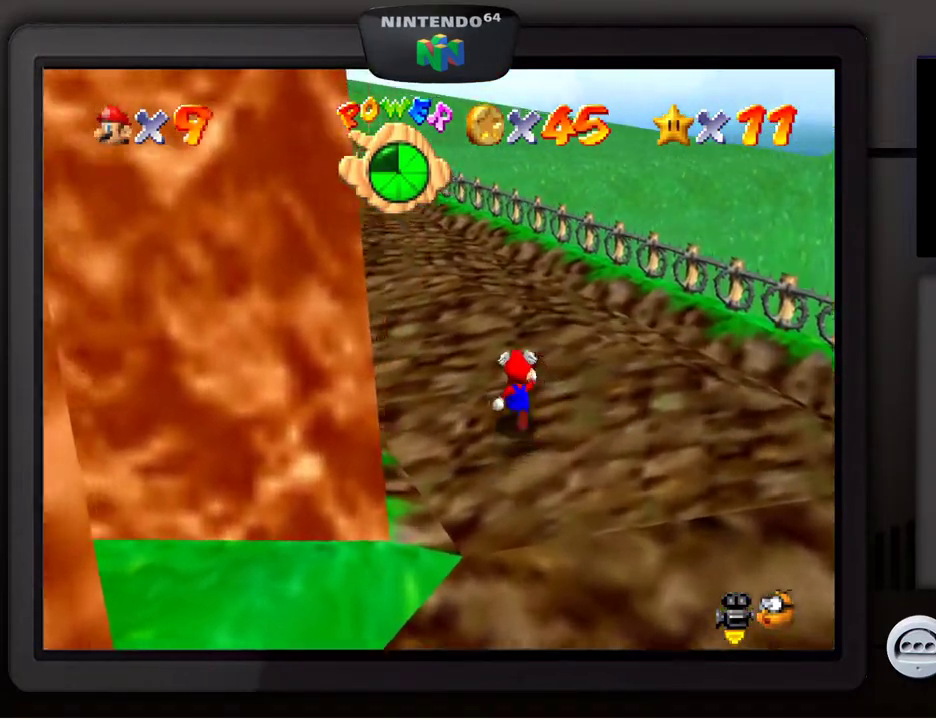
{"buttons": [], "left_stick": "up-left", "events": [[100, "left_stick", "up-left"]]}
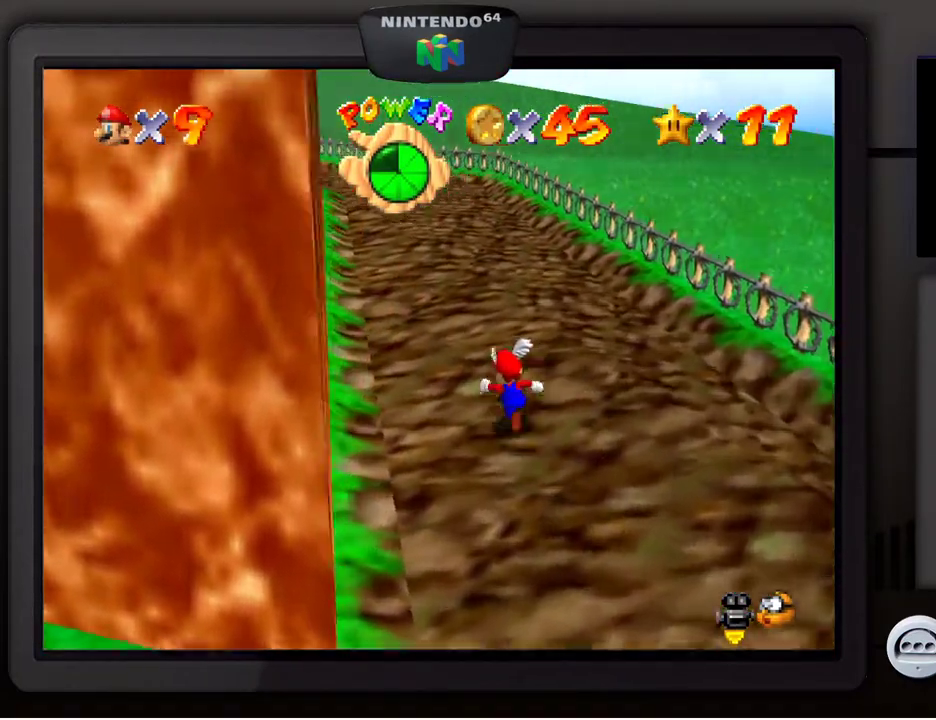
{"buttons": [], "left_stick": "up-right", "events": [[233, "Z", "down"], [283, "A", "down"], [383, "Z", "up"], [417, "A", "up"], [450, "left_stick", "up-right"]]}
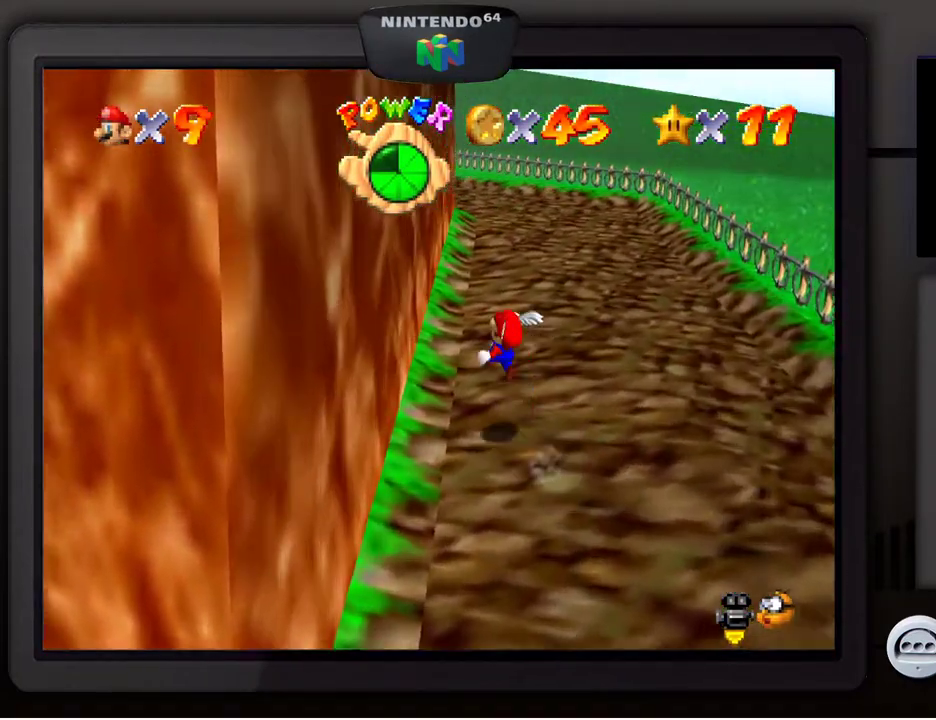
{"buttons": [], "left_stick": "right", "events": [[233, "left_stick", "center"], [450, "left_stick", "right"]]}
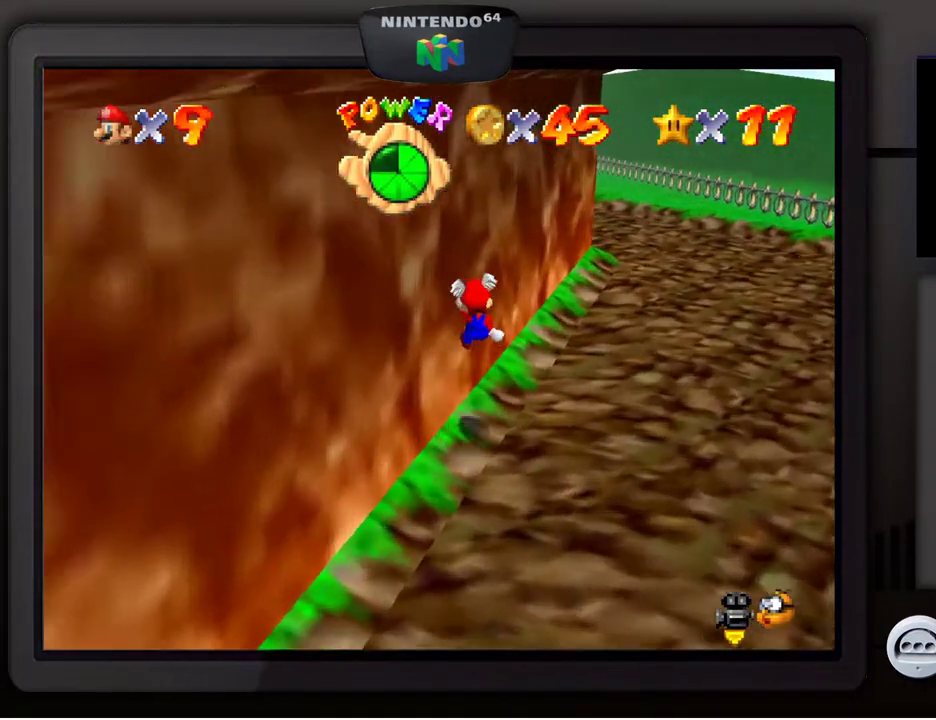
{"buttons": [], "left_stick": "right", "events": []}
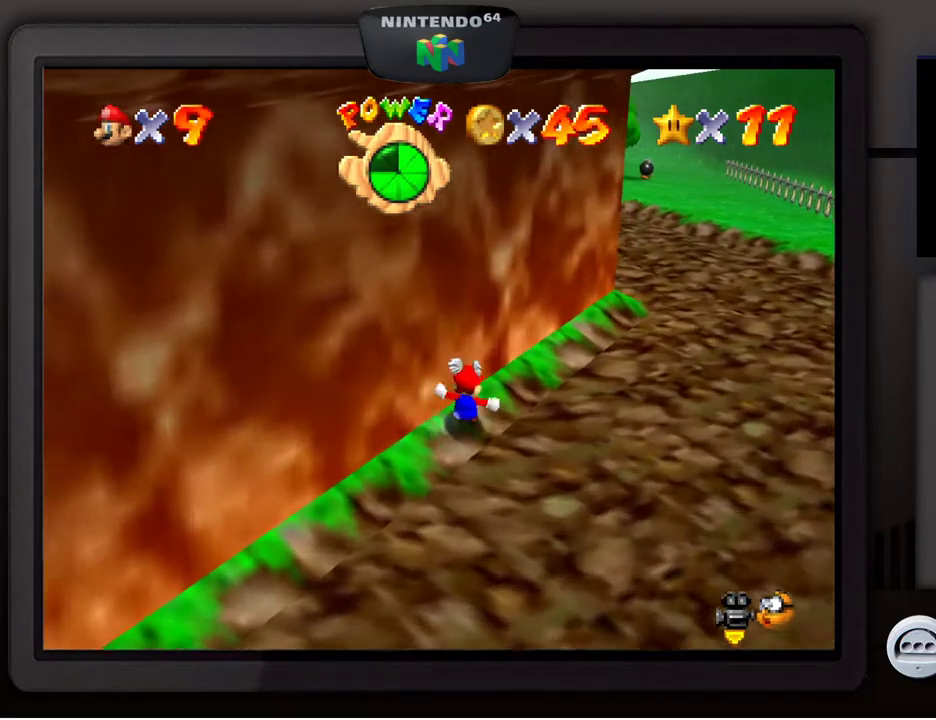
{"buttons": [], "left_stick": "up-right", "events": [[483, "left_stick", "up-right"]]}
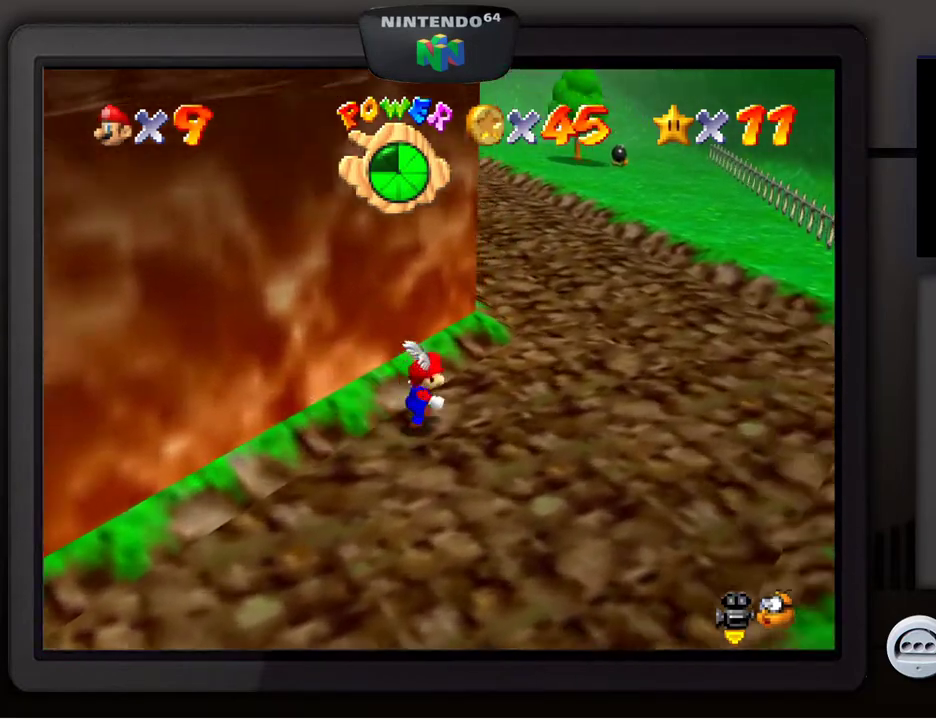
{"buttons": [], "left_stick": "up-right", "events": []}
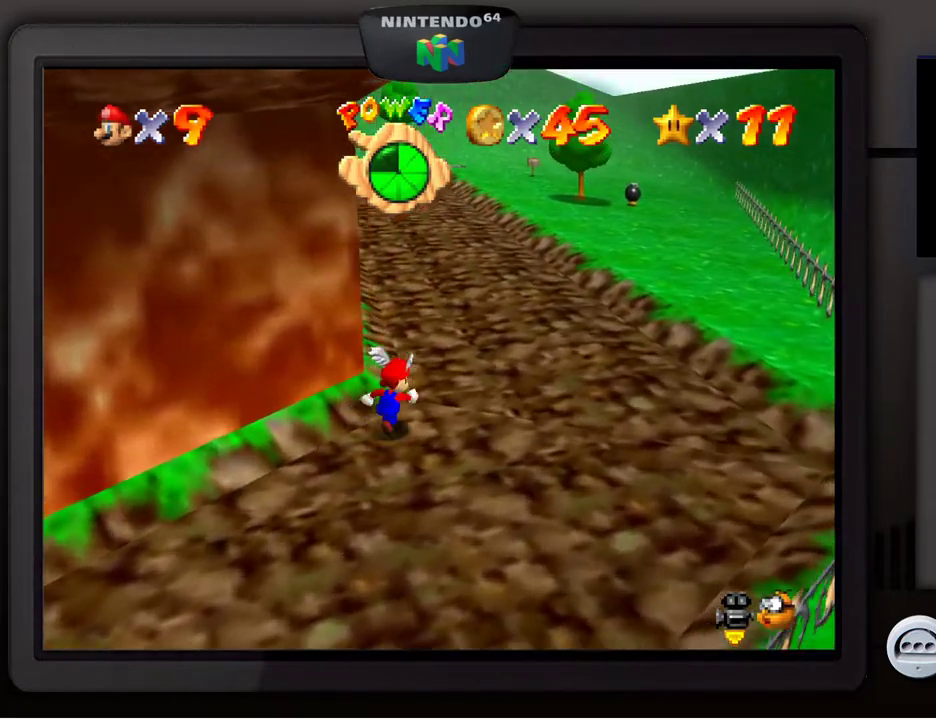
{"buttons": [], "left_stick": "up-right", "events": []}
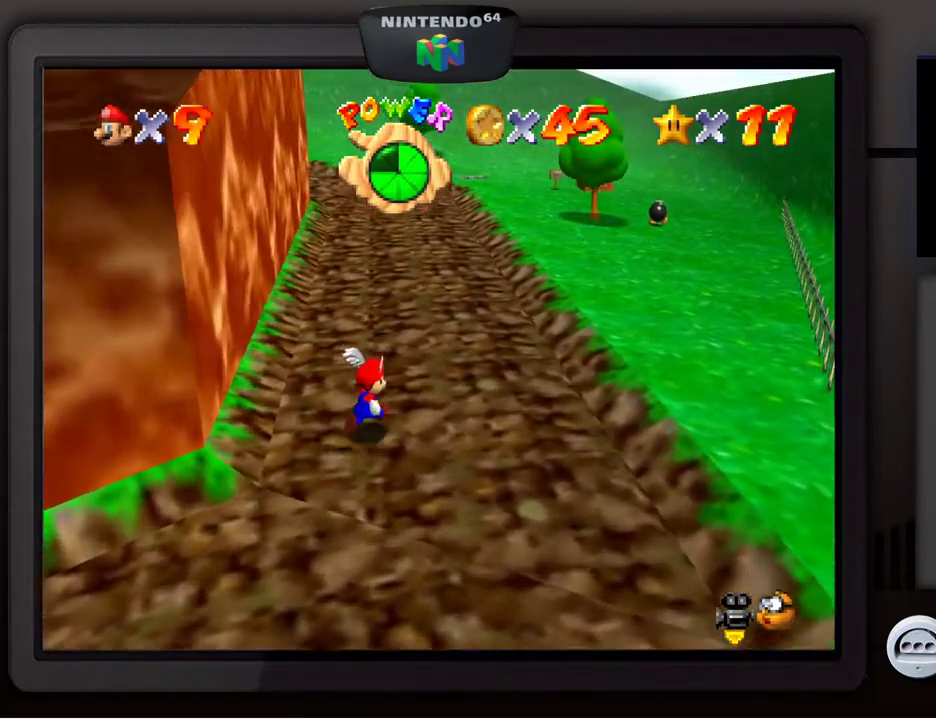
{"buttons": [], "left_stick": "up-right", "events": []}
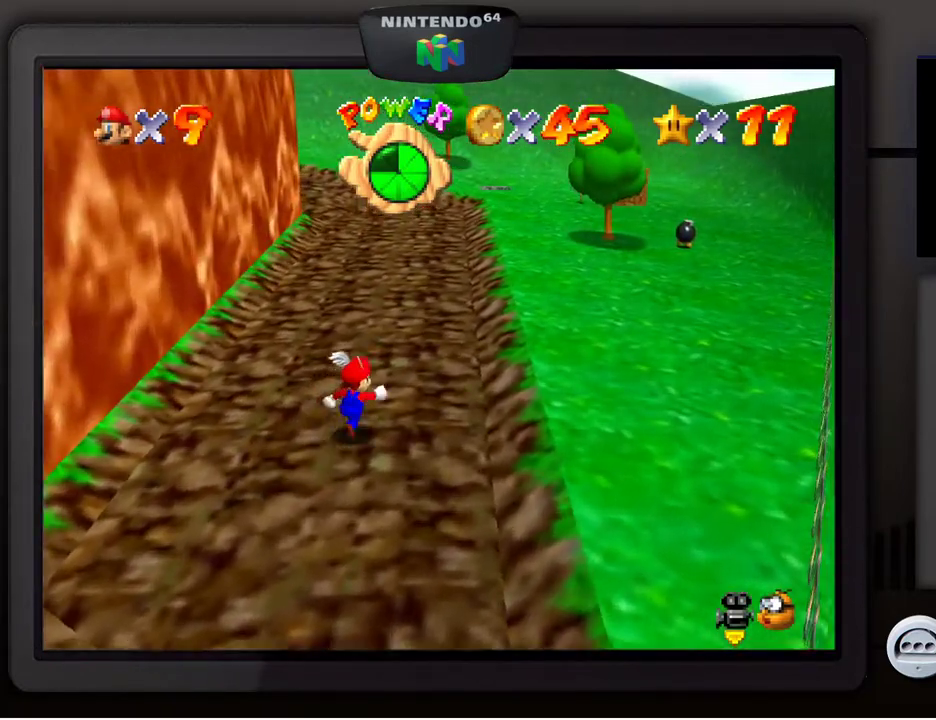
{"buttons": [], "left_stick": "right", "events": [[83, "left_stick", "right"]]}
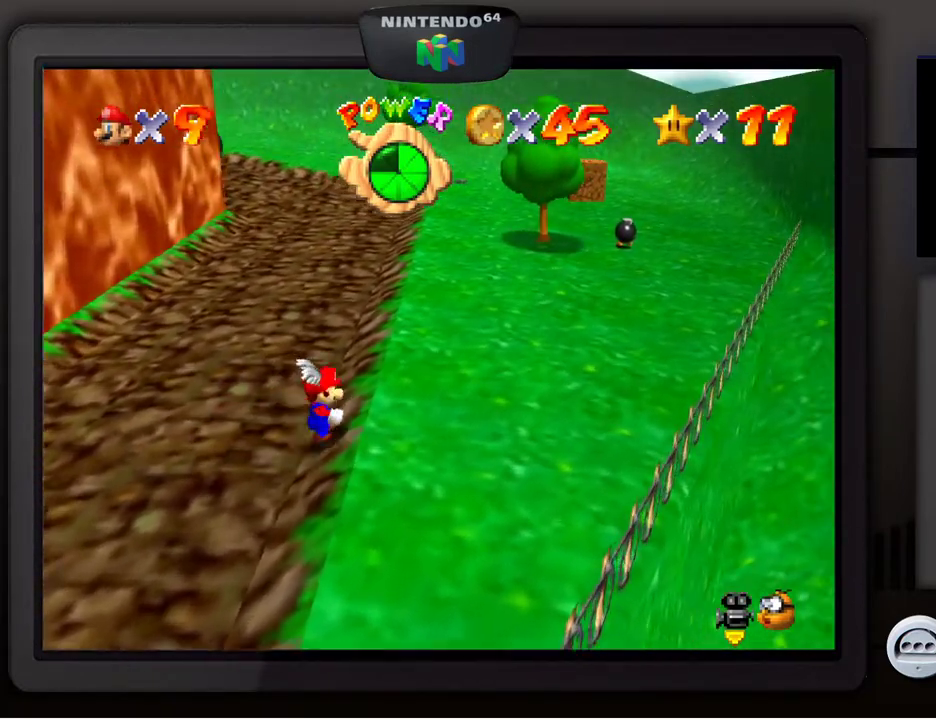
{"buttons": [], "left_stick": "up-right", "events": [[200, "left_stick", "up-right"]]}
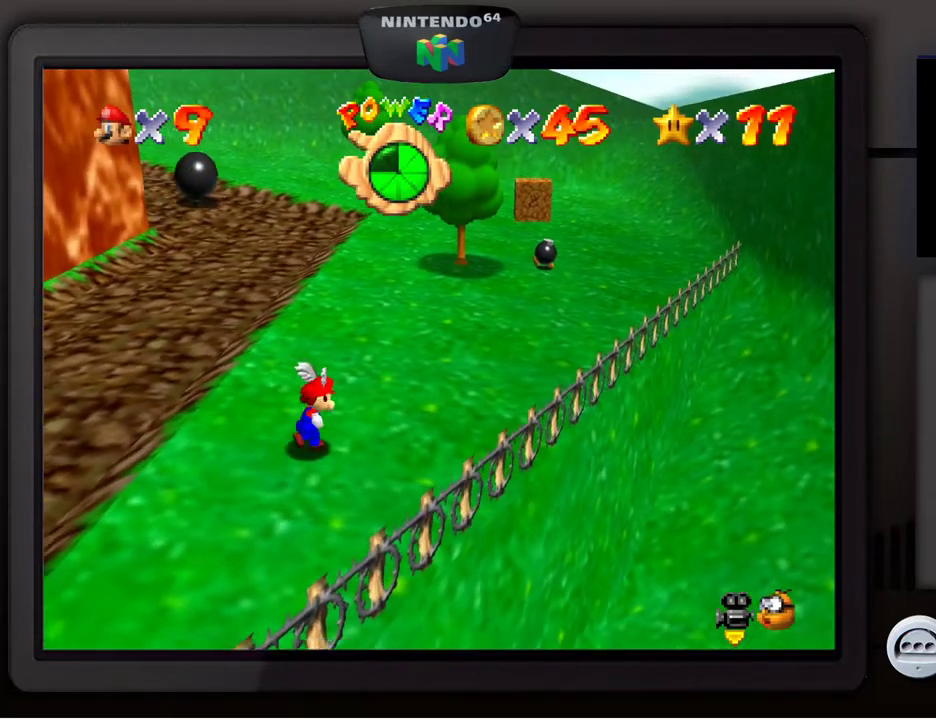
{"buttons": [], "left_stick": "up-right", "events": []}
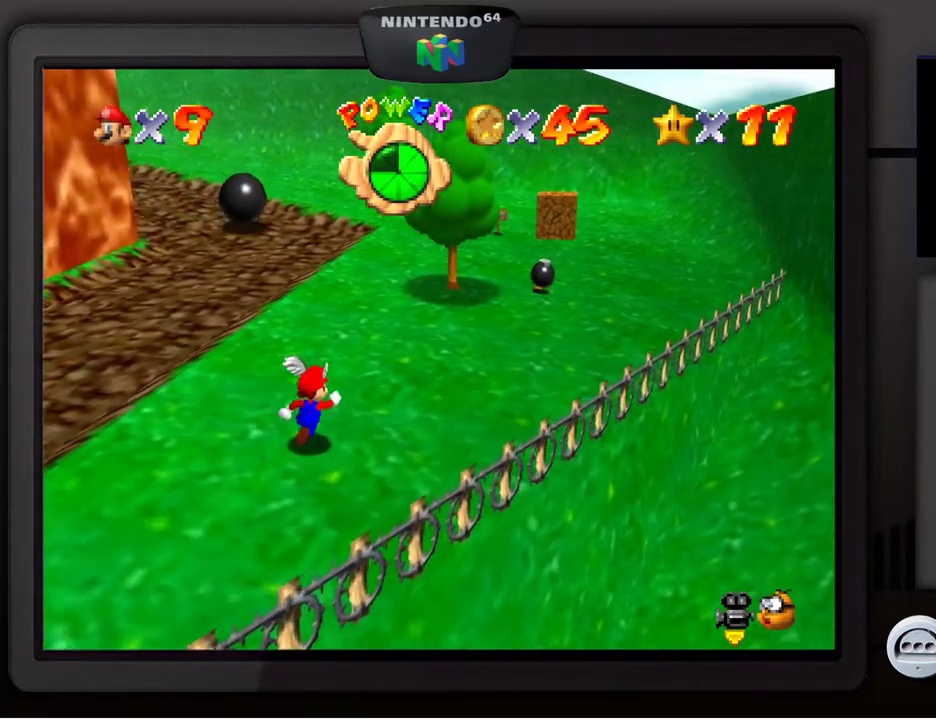
{"buttons": [], "left_stick": "up-right", "events": []}
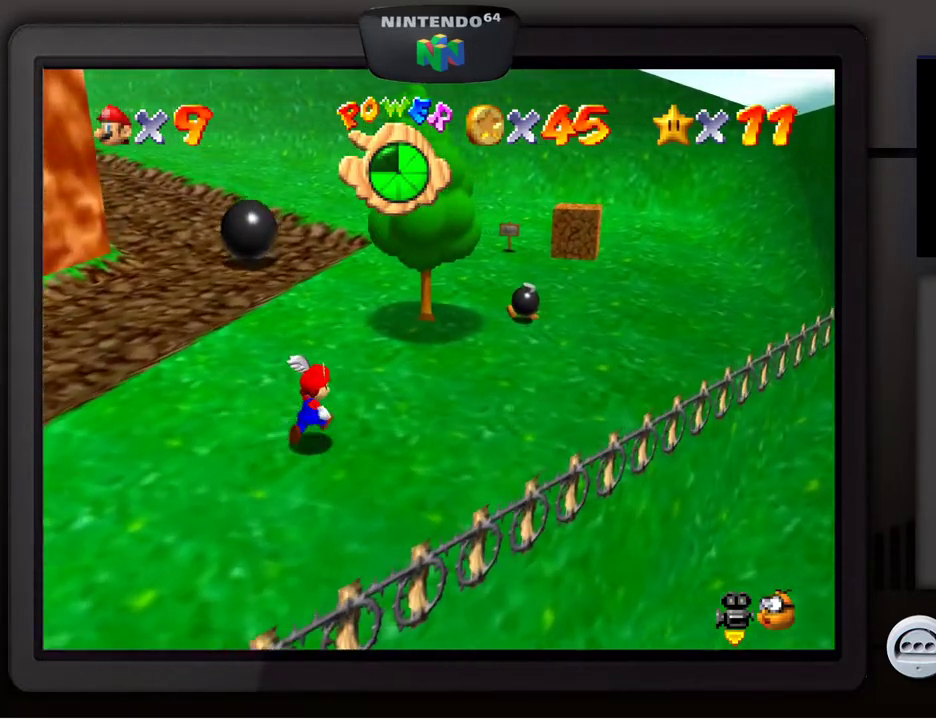
{"buttons": [], "left_stick": "up-right", "events": []}
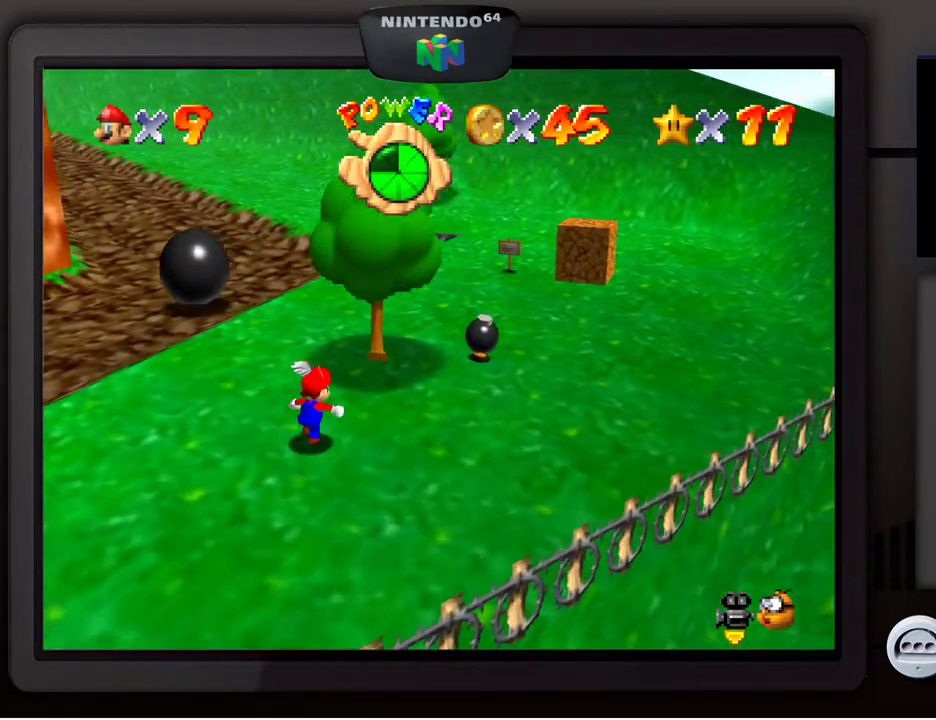
{"buttons": [], "left_stick": "up-right", "events": []}
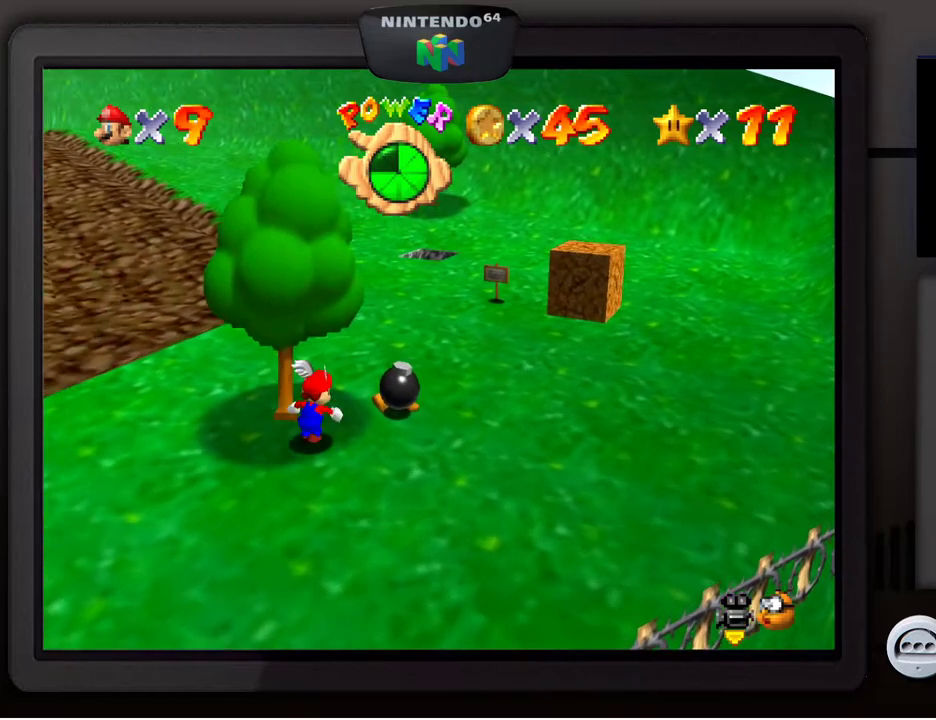
{"buttons": [], "left_stick": "up-right", "events": [[83, "B", "down"], [217, "B", "up"]]}
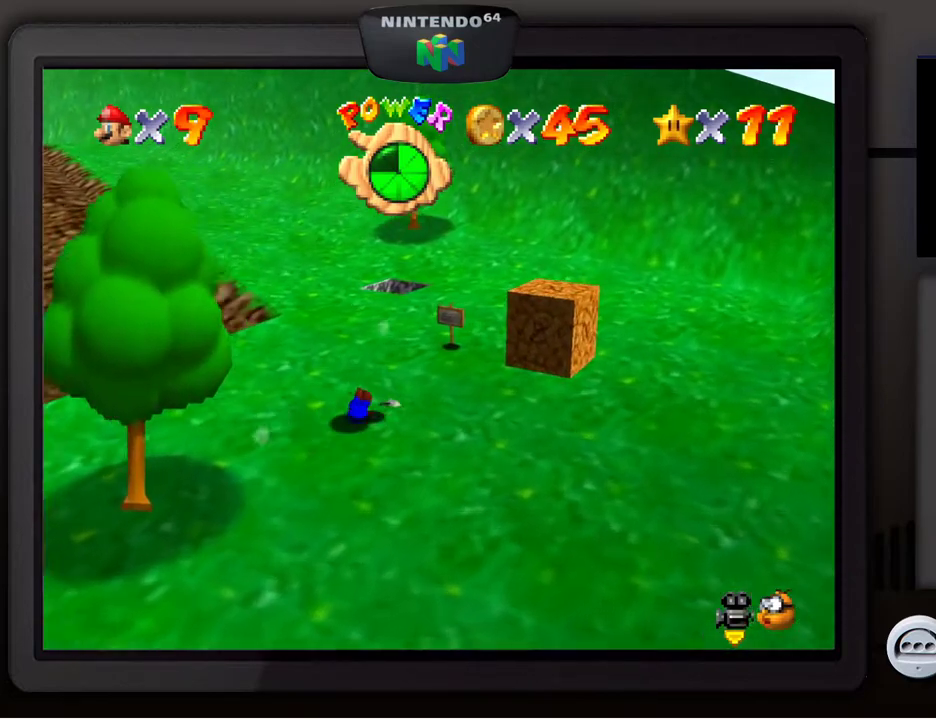
{"buttons": [], "left_stick": "center", "events": [[100, "B", "down"], [217, "B", "up"], [417, "left_stick", "center"]]}
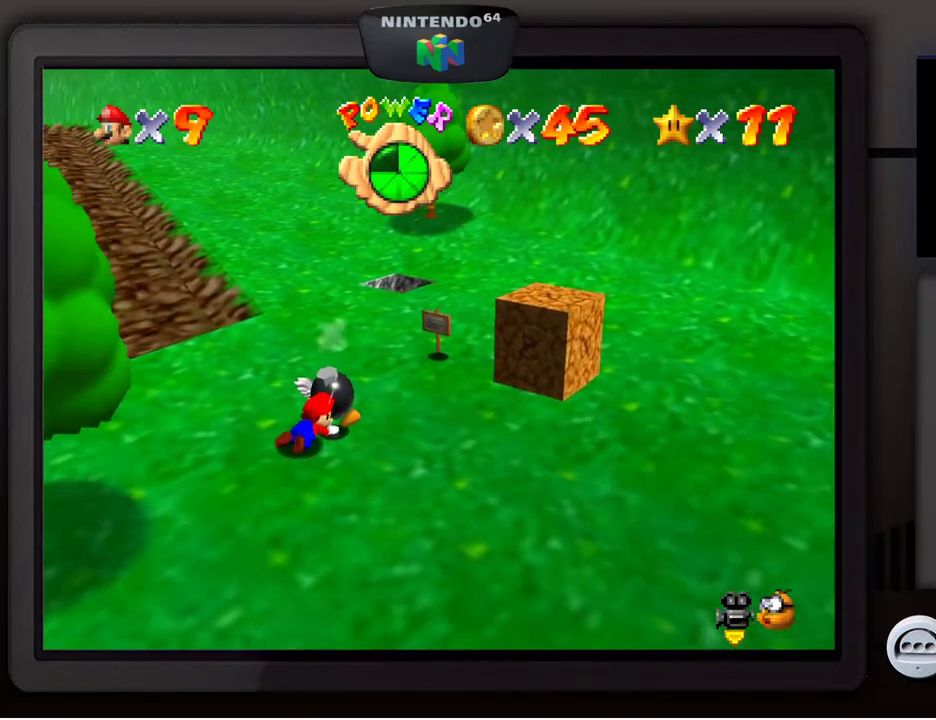
{"buttons": [], "left_stick": "right", "events": [[417, "left_stick", "right"]]}
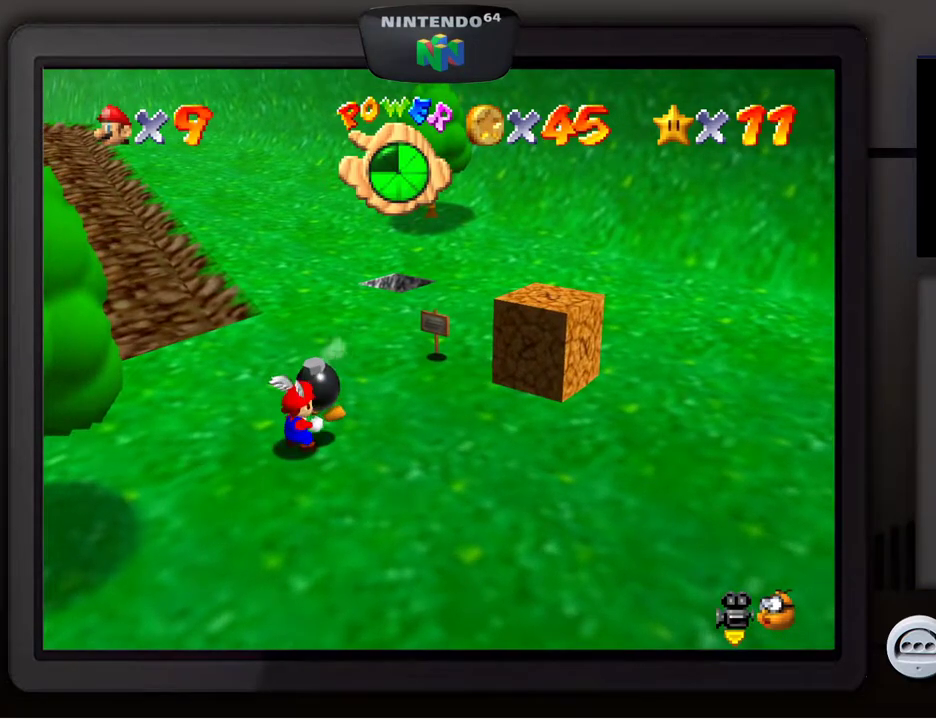
{"buttons": [], "left_stick": "right", "events": [[50, "B", "down"], [133, "B", "up"], [217, "B", "down"], [333, "B", "up"], [400, "B", "down"], [483, "B", "up"]]}
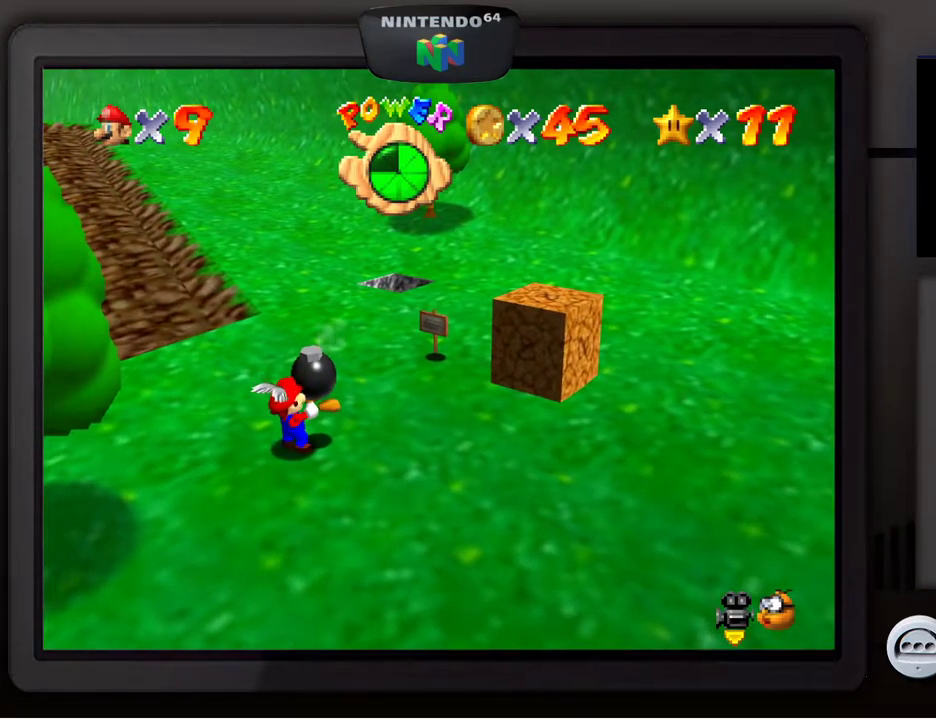
{"buttons": [], "left_stick": "right", "events": [[50, "B", "down"], [150, "B", "up"], [267, "B", "down"], [333, "B", "up"]]}
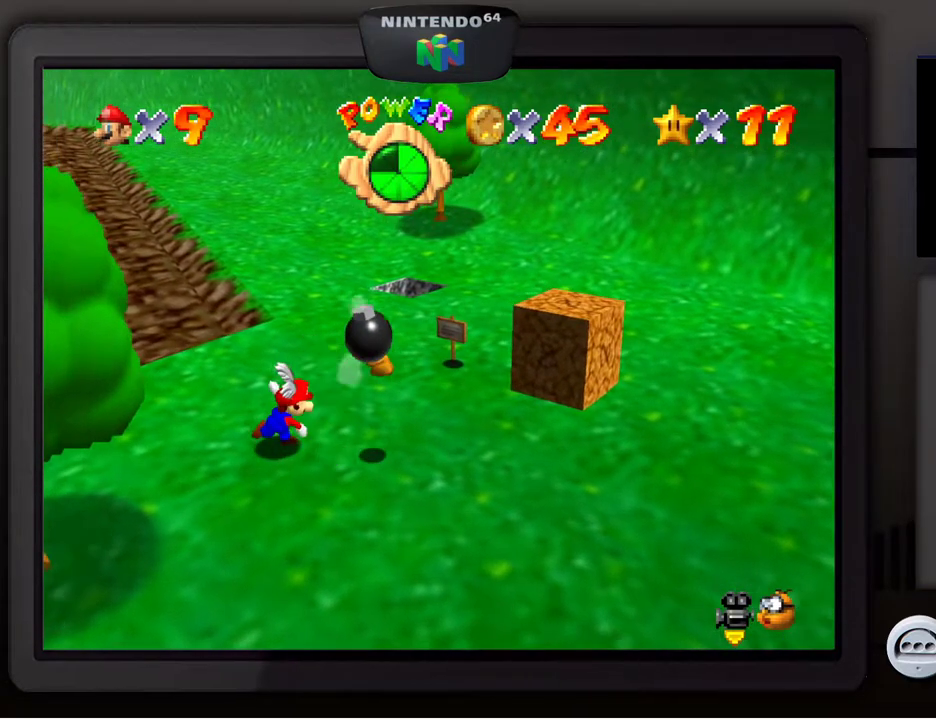
{"buttons": ["Z"], "left_stick": "center", "events": [[33, "left_stick", "center"], [167, "Z", "down"]]}
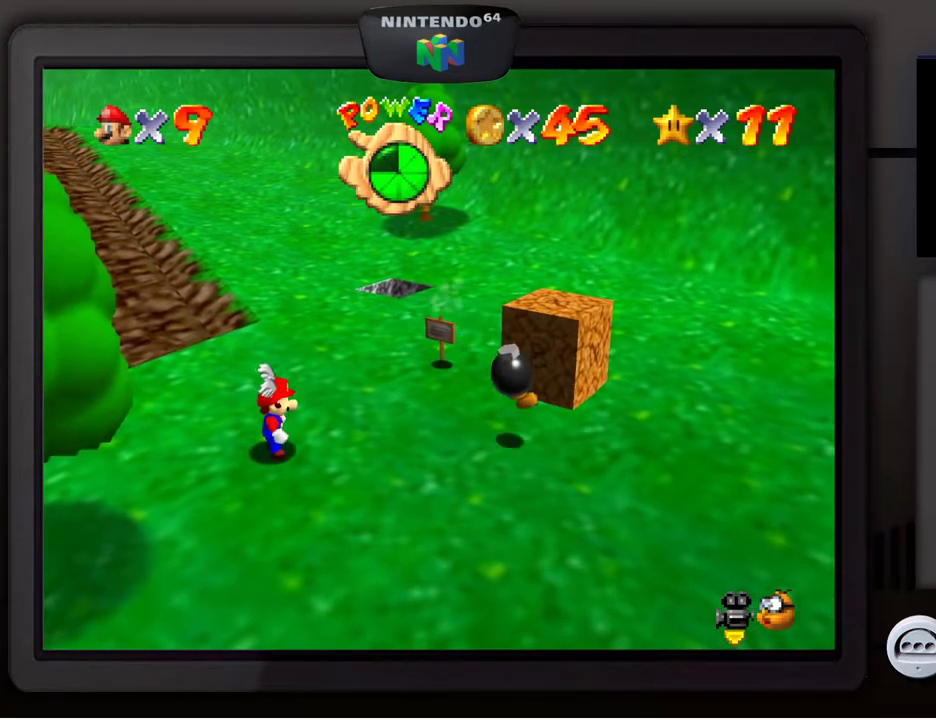
{"buttons": ["A", "Z"], "left_stick": "center", "events": [[317, "A", "down"]]}
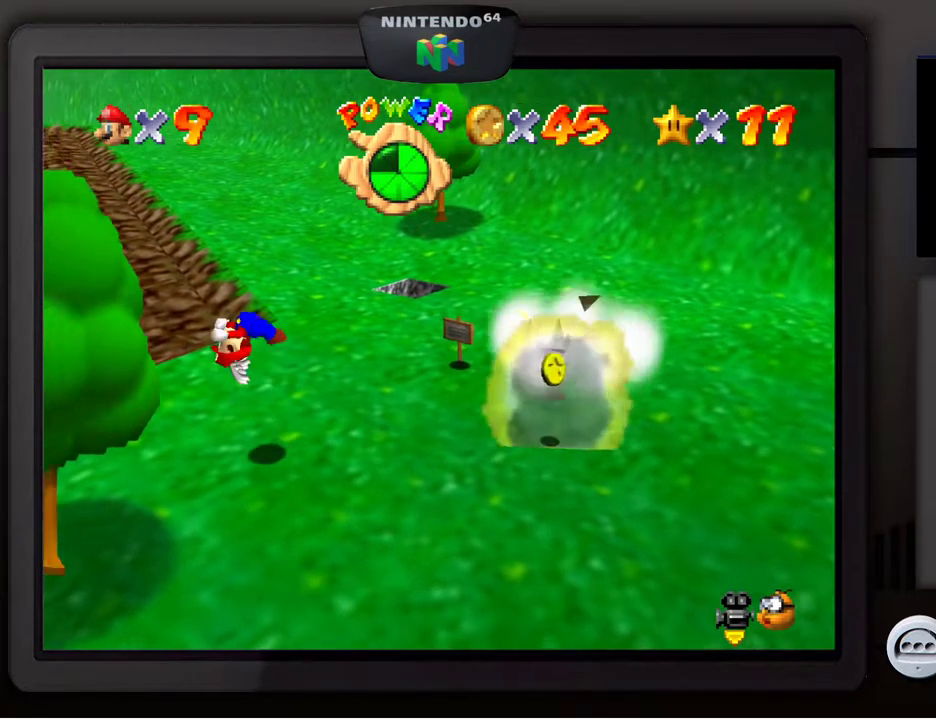
{"buttons": [], "left_stick": "right", "events": [[33, "Z", "up"], [67, "A", "up"], [100, "left_stick", "right"]]}